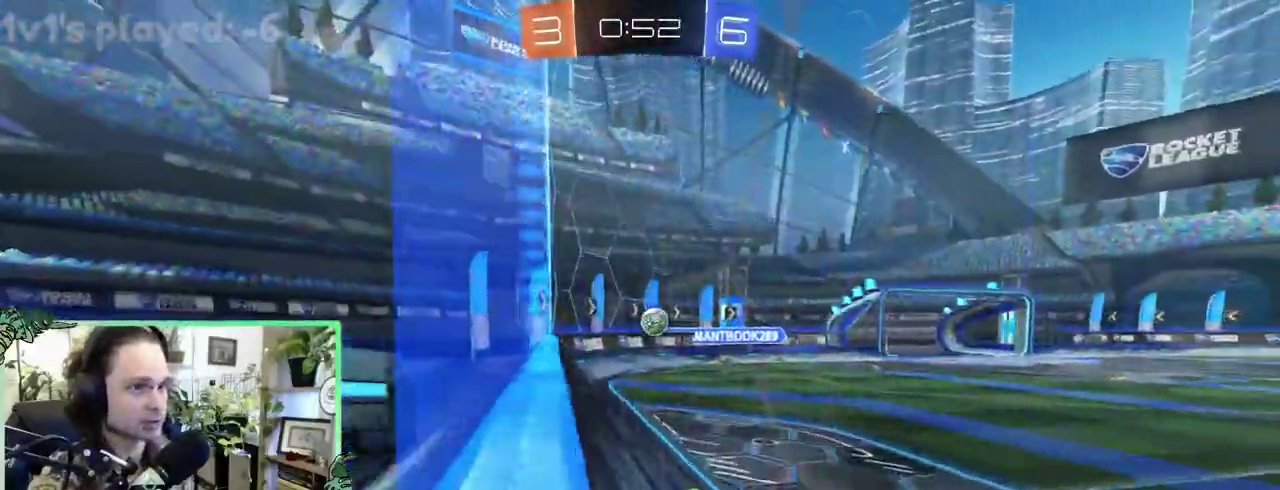
Gameplay with a controller (Xbox layout); each line is a JSON object with the inputs held at the frame after it. "events" lists button and stick changes between this image and that frame as [ms after this image, input, new state], when the widget could be followed in between. This overlay highlights the sticks when they move; stick clicks (L3 R3) are not distinguishable. This document gives stick clicks only as held states, not as events. Not read: L2 R2.
{"buttons": [], "left_stick": "right", "right_stick": "center"}
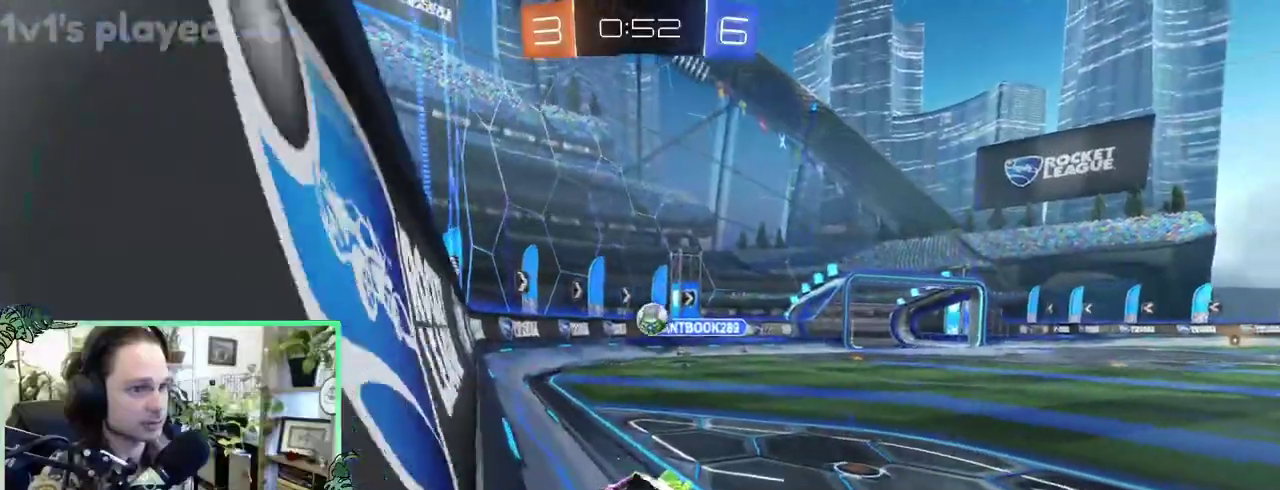
{"buttons": [], "left_stick": "right", "right_stick": "center", "events": []}
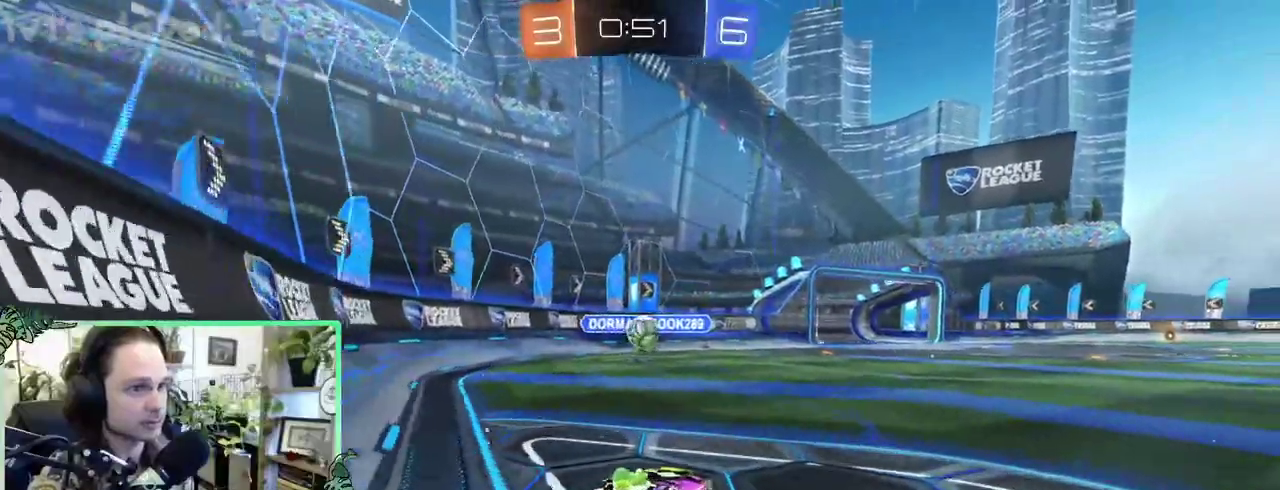
{"buttons": [], "left_stick": "center", "right_stick": "center"}
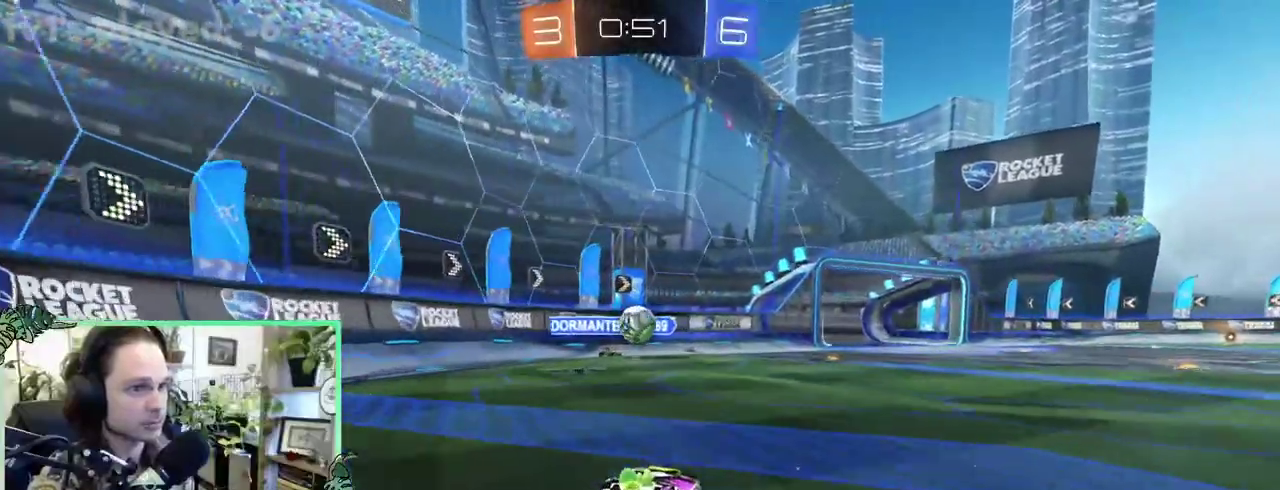
{"buttons": [], "left_stick": "right", "right_stick": "center"}
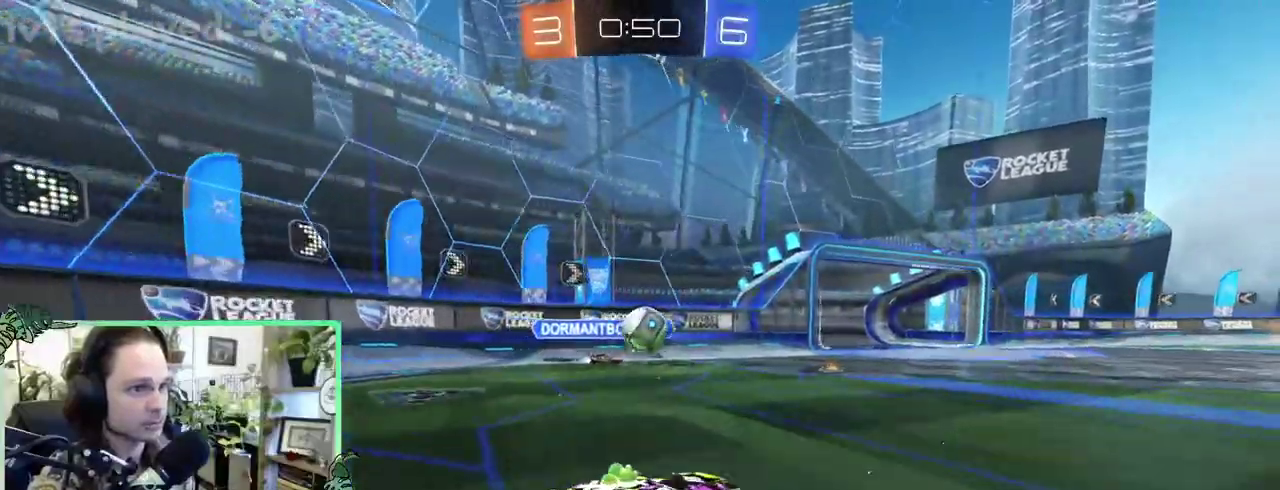
{"buttons": ["B"], "left_stick": "center", "right_stick": "center"}
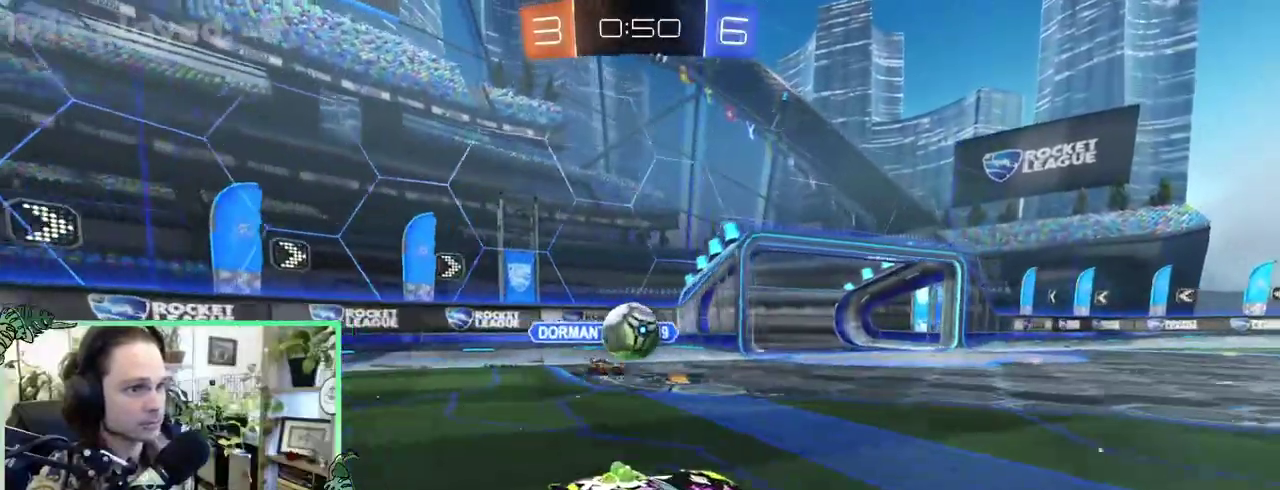
{"buttons": [], "left_stick": "right", "right_stick": "center"}
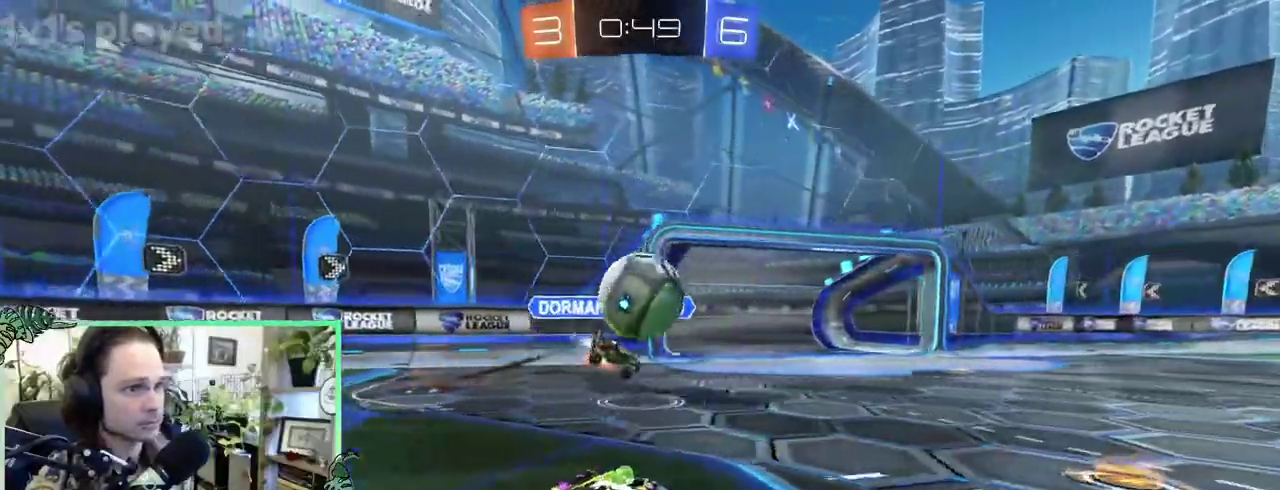
{"buttons": ["B"], "left_stick": "up-left", "right_stick": "center"}
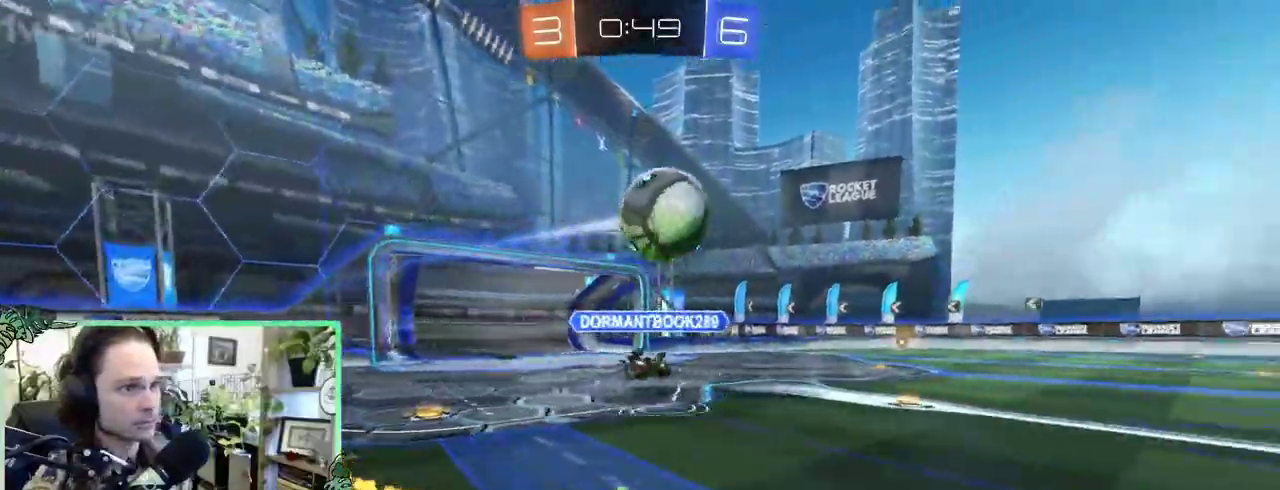
{"buttons": ["A"], "left_stick": "left", "right_stick": "center"}
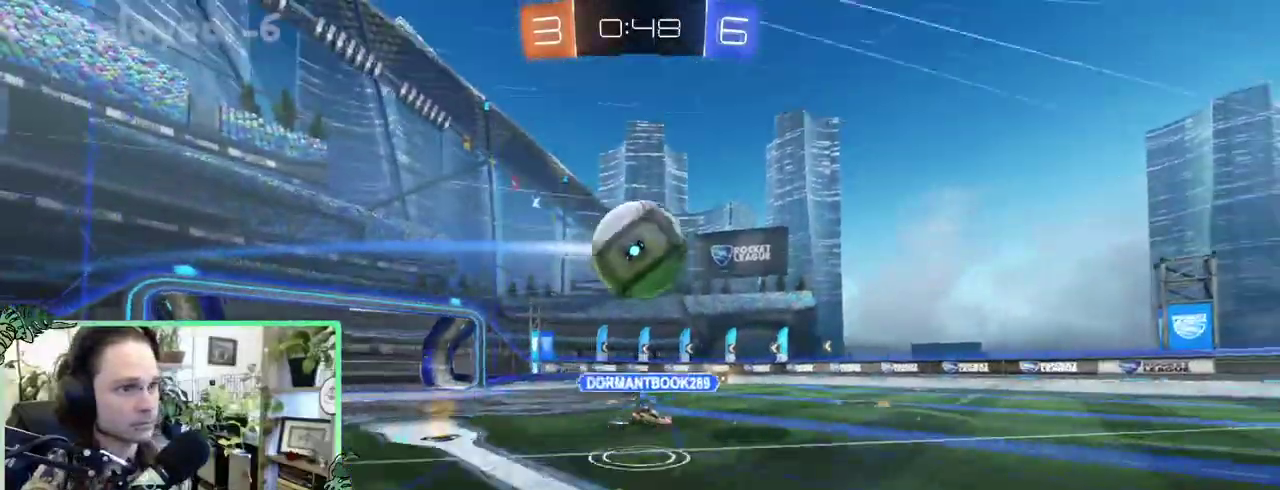
{"buttons": ["A", "L1"], "left_stick": "up", "right_stick": "center"}
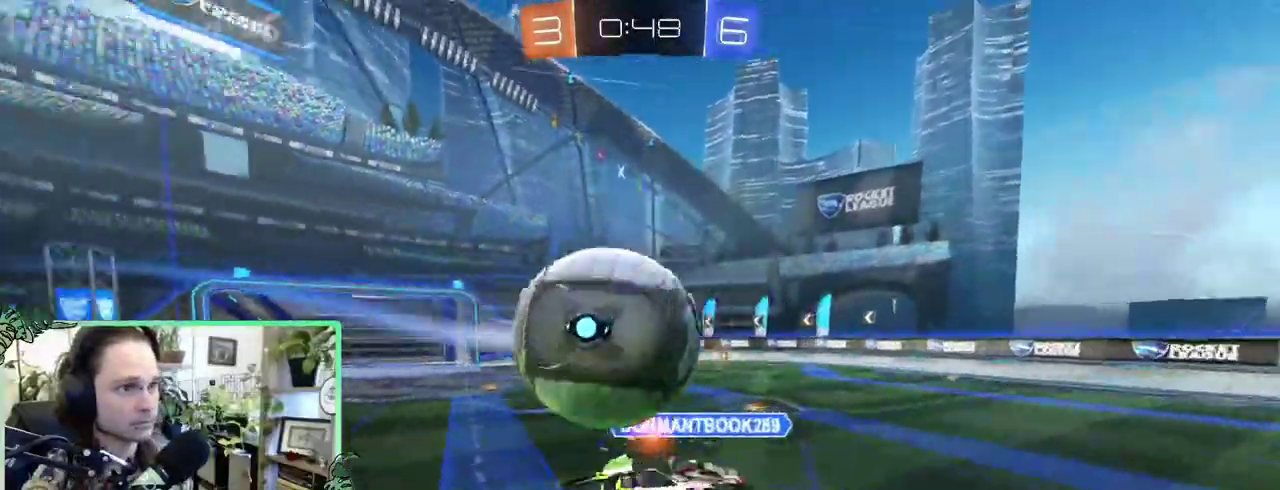
{"buttons": ["L1"], "left_stick": "down-right", "right_stick": "center"}
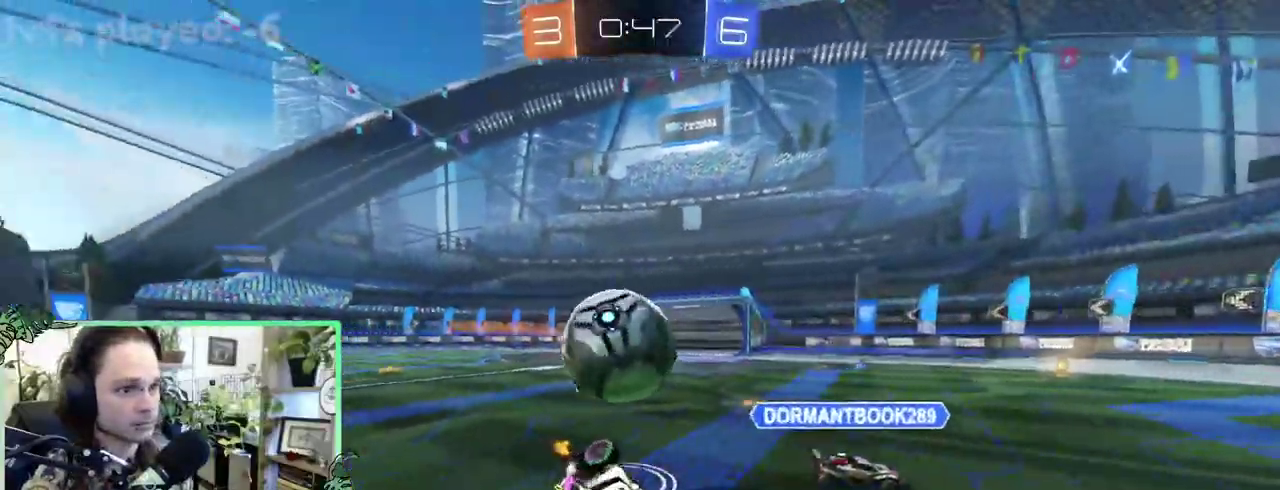
{"buttons": [], "left_stick": "center", "right_stick": "center"}
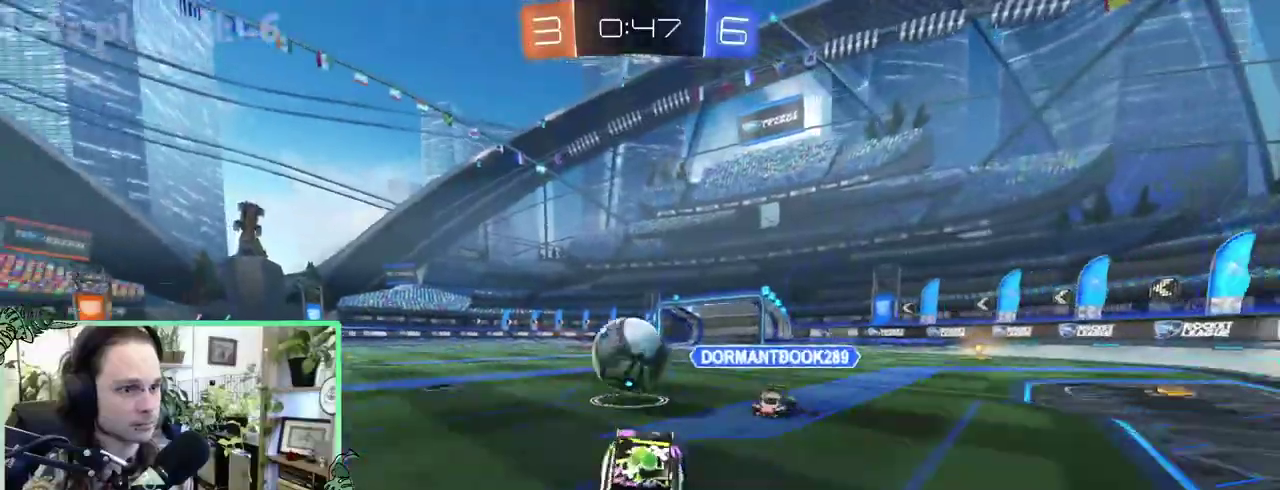
{"buttons": ["B"], "left_stick": "center", "right_stick": "center", "events": [[83, "B", "down"]]}
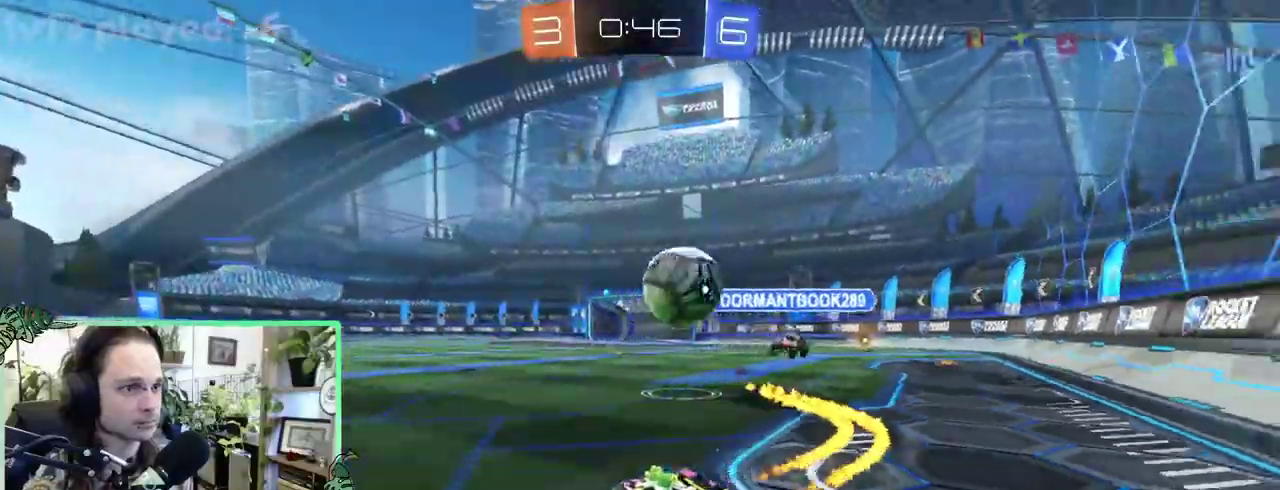
{"buttons": [], "left_stick": "up-left", "right_stick": "center"}
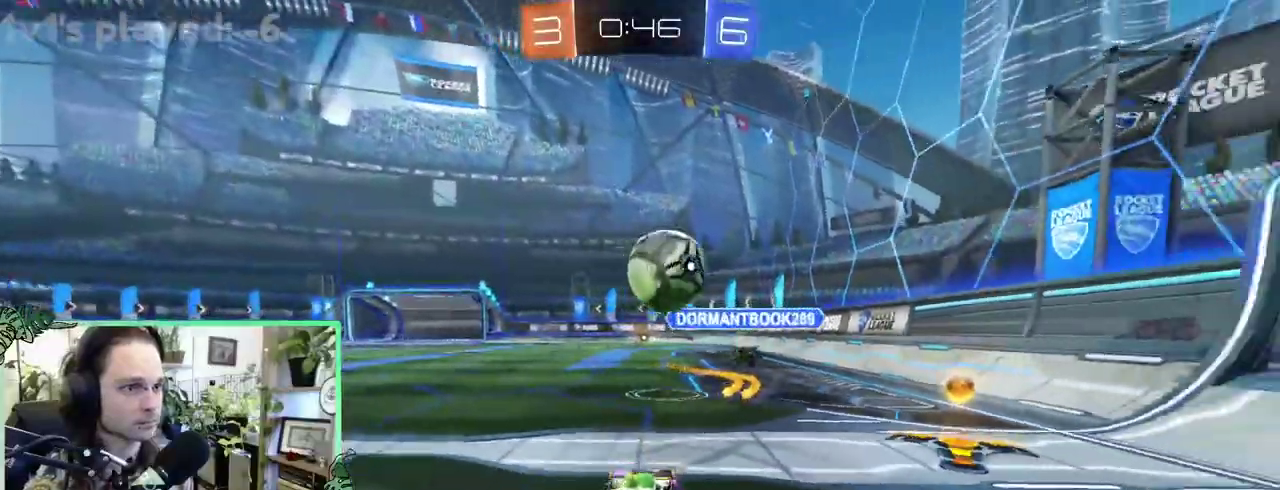
{"buttons": [], "left_stick": "center", "right_stick": "center"}
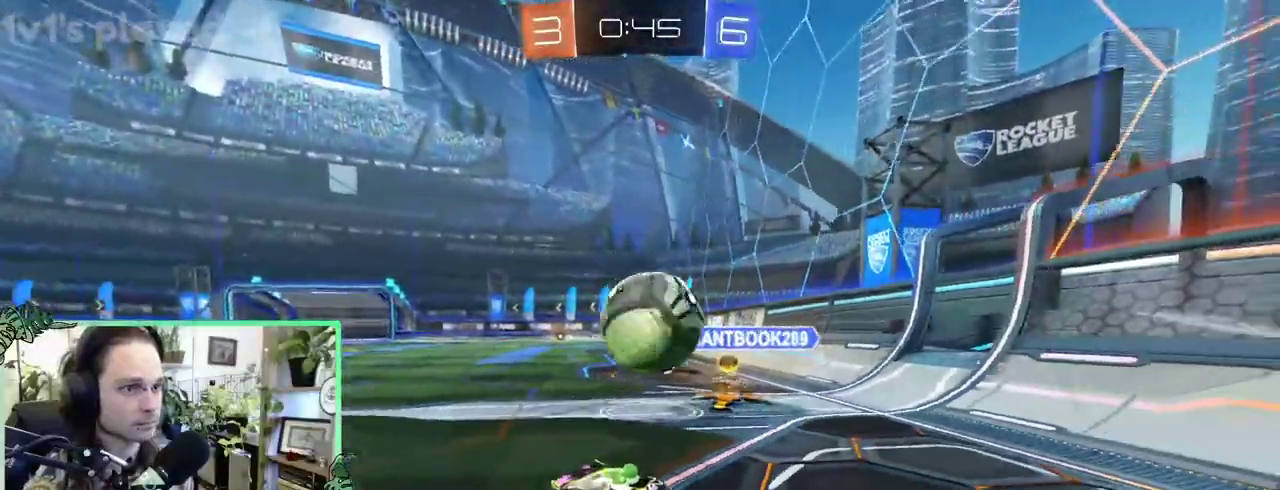
{"buttons": ["B"], "left_stick": "right", "right_stick": "center"}
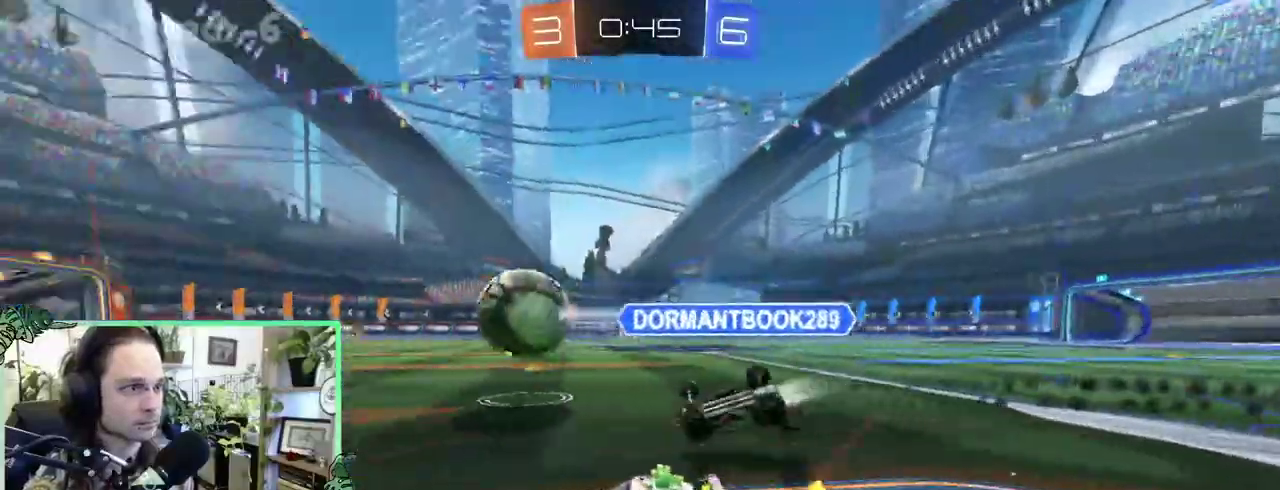
{"buttons": ["B"], "left_stick": "down", "right_stick": "center"}
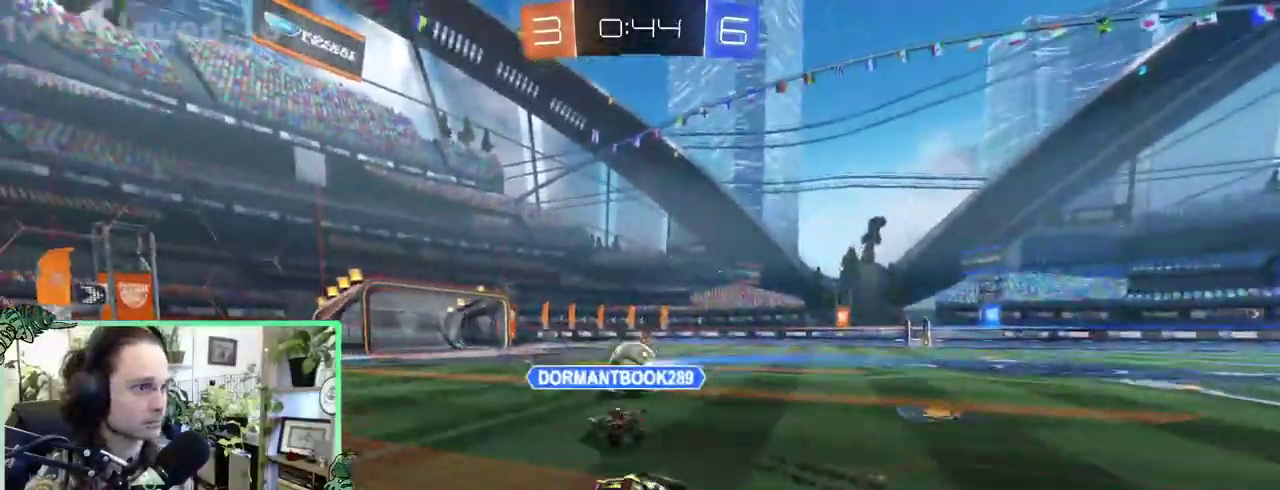
{"buttons": ["B", "L1"], "left_stick": "down-left", "right_stick": "center"}
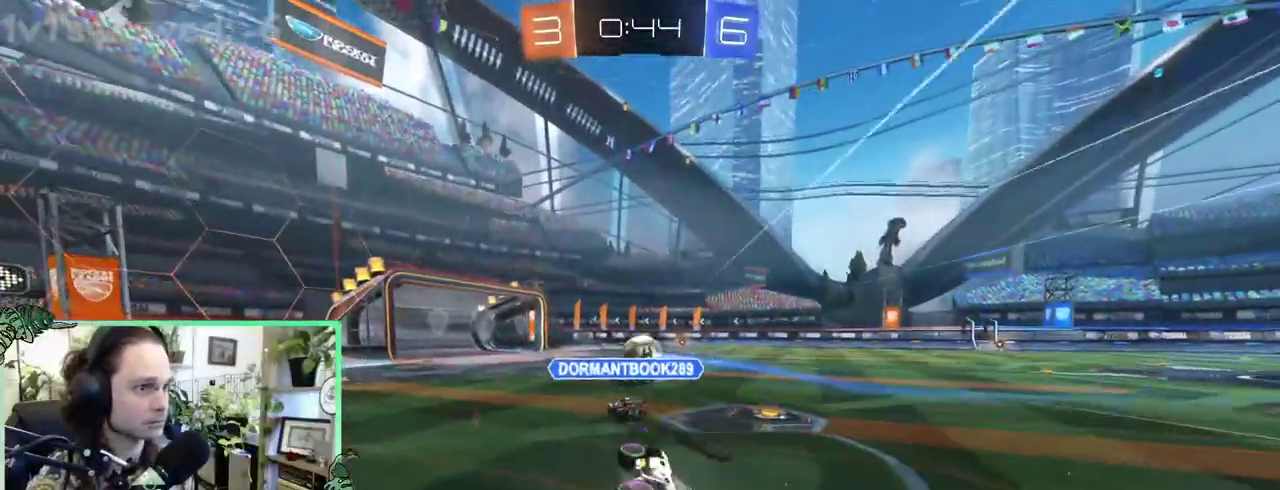
{"buttons": [], "left_stick": "center", "right_stick": "center"}
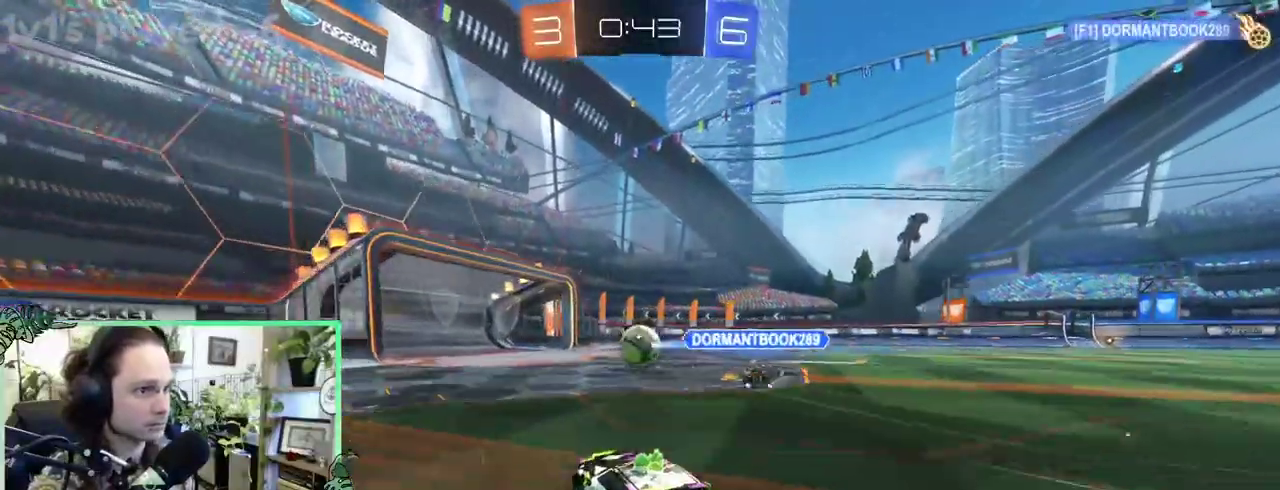
{"buttons": [], "left_stick": "up-left", "right_stick": "center"}
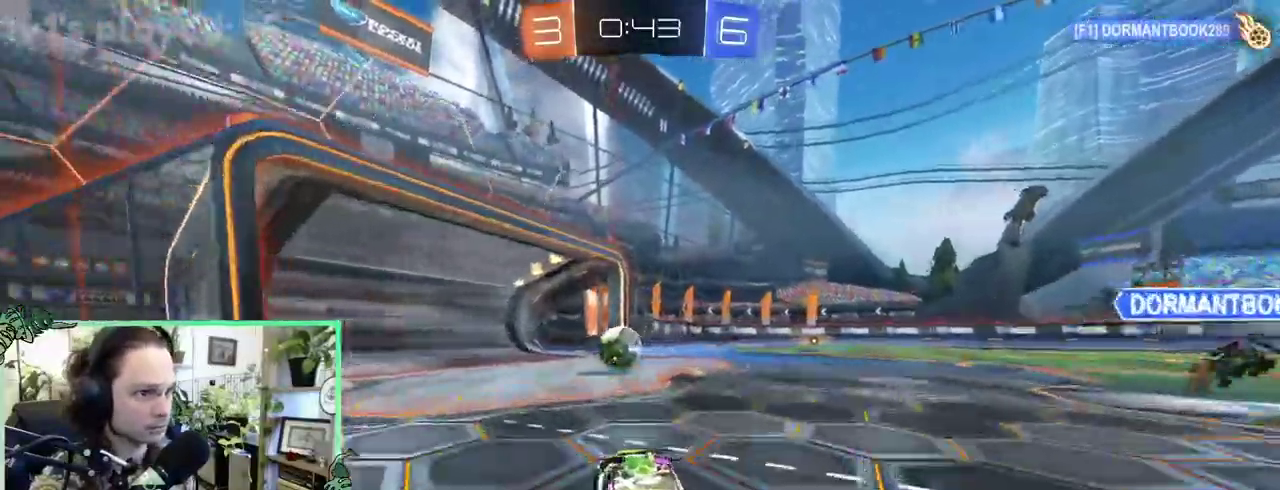
{"buttons": [], "left_stick": "right", "right_stick": "center"}
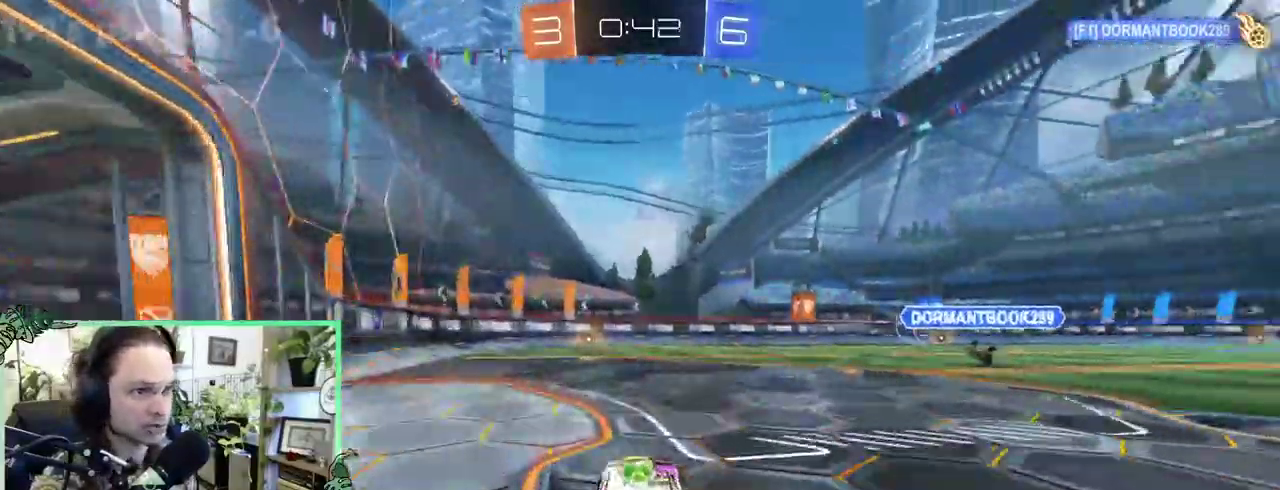
{"buttons": [], "left_stick": "center", "right_stick": "center"}
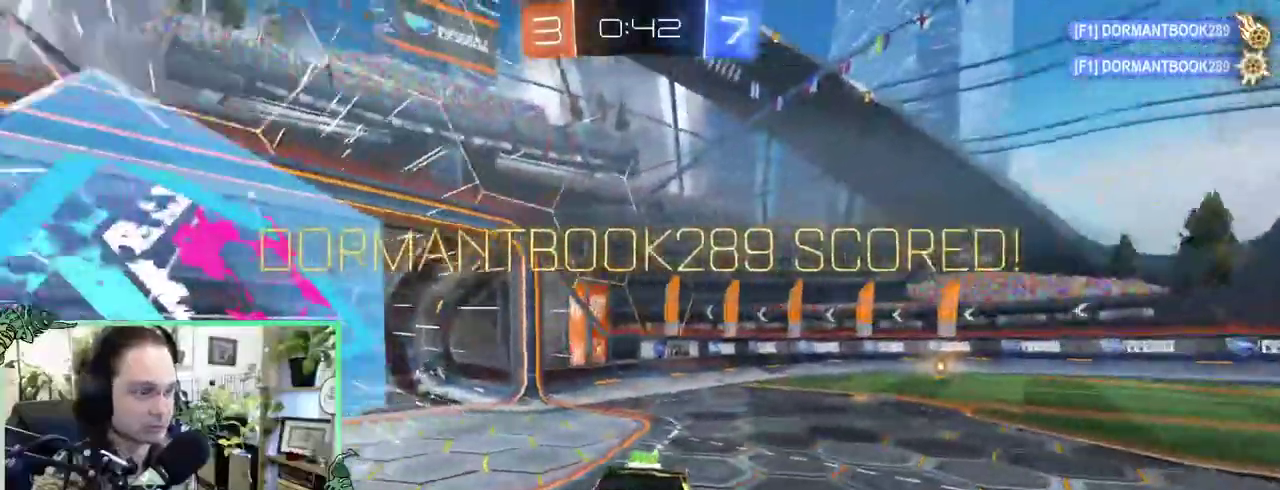
{"buttons": [], "left_stick": "up-left", "right_stick": "center"}
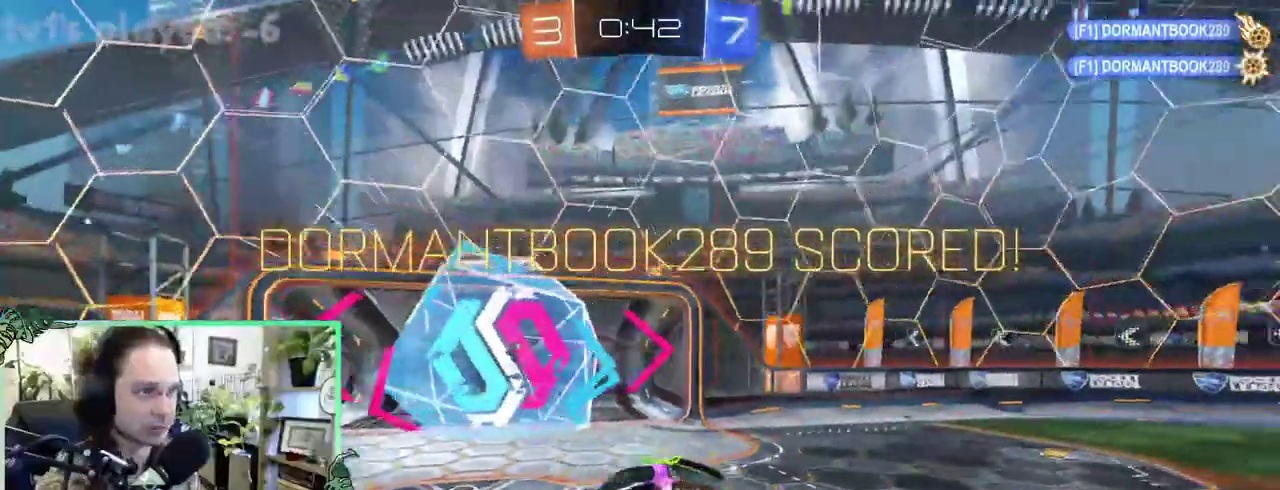
{"buttons": [], "left_stick": "center", "right_stick": "center"}